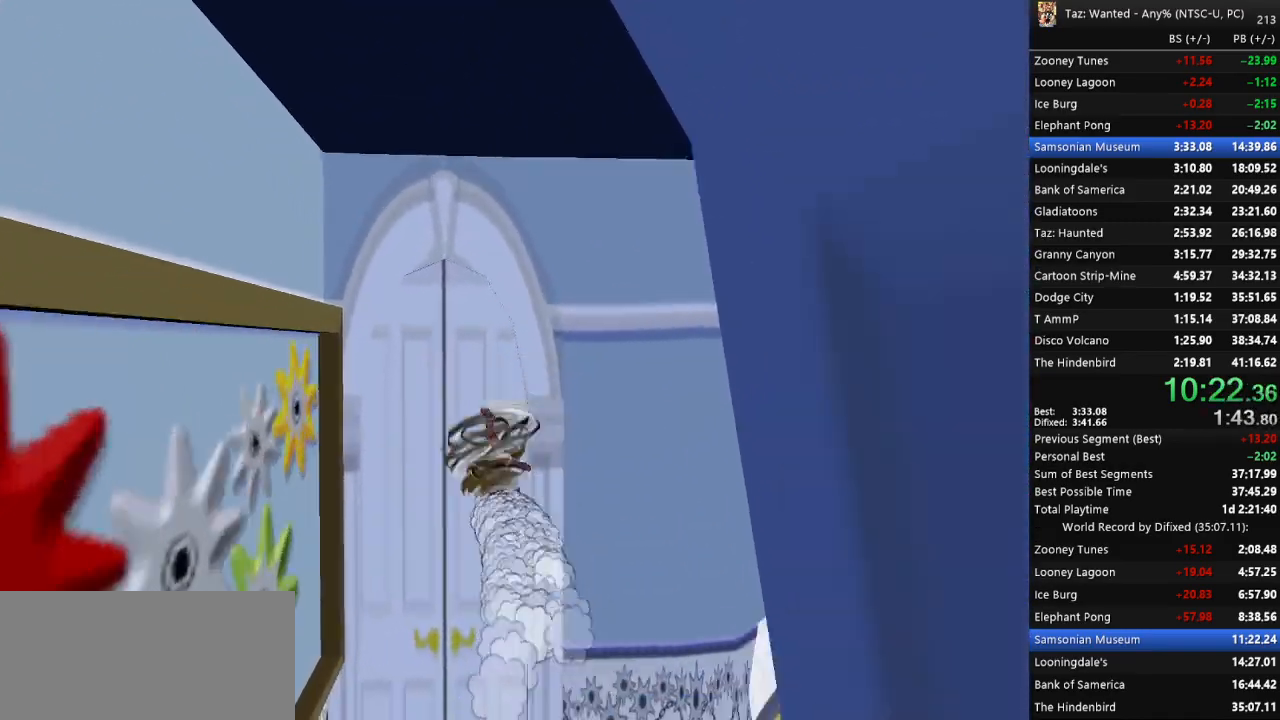
Gameplay with keyboard; each line is a JSON object with the keys held at the frame after it. "events" lists presses ("down") and releases ("up") of ".", "/", "0", "1", "2", "3", "4", "5", "6", "7", "8", "9", "a", "alt_l", "alt_r", "b", "backslash", "backspace", "c", "caps_lock", "comma", "ctrl_l", "ctrl_r", "d", "down", "e", "escape", "f", "f1", "f10", "f11", "f12", "f2", "f3", "f4", "f5", "f6", "f7", "f8", "f9", "g", "h", "i", "j", "k", "l", "lbracket", "left", "m", "minus", "n", "o", "p", "q", "quote", "r", "rbracket", "return", "right", "s", "semicolon", "shift_l", "shift_r", "space", "super_l", "super_r", "t", "tab", "tilde", "u", "up", "v", "w", "x", "y" and "z" between this image and that frame as [ms after this image, input, new state], when the widget could be followed in between. No other keys are recorded. Mouse input is not recorded. Not read: equals.
{"keys": ["c", "up"], "events": [[67, "left", "down"], [333, "left", "up"], [433, "c", "down"], [467, "f", "up"]]}
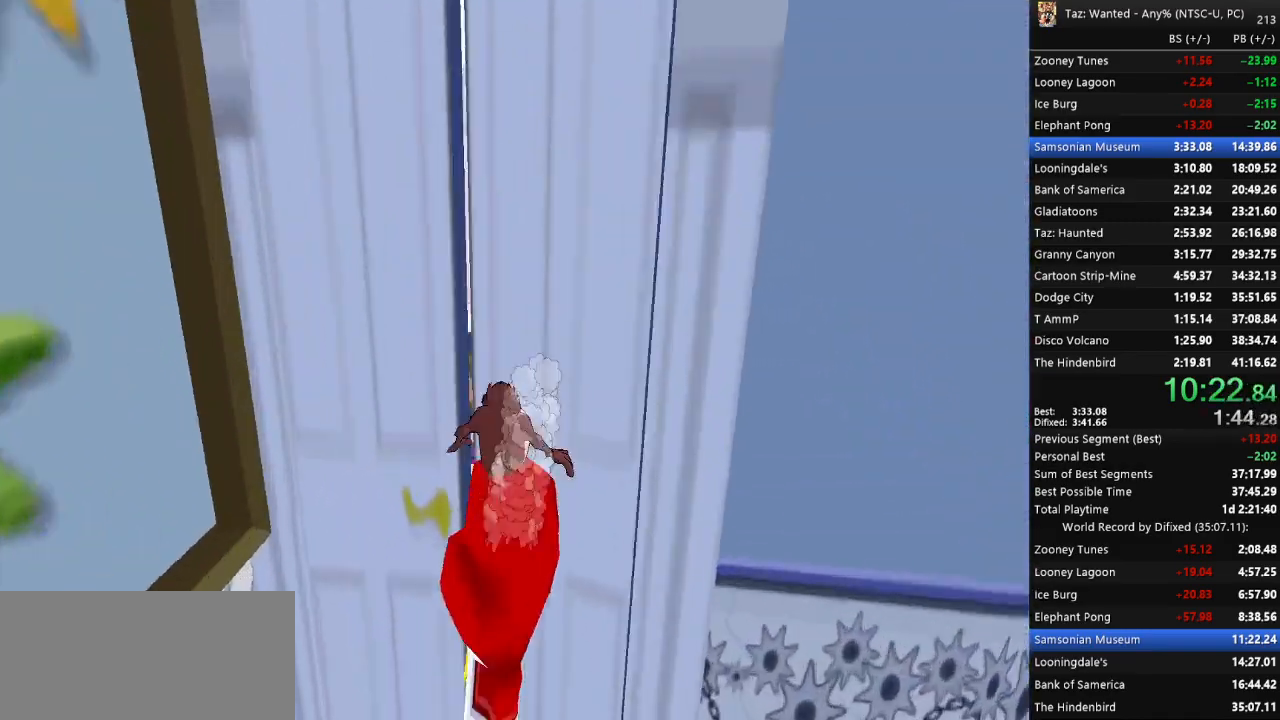
{"keys": ["up"], "events": [[33, "c", "up"]]}
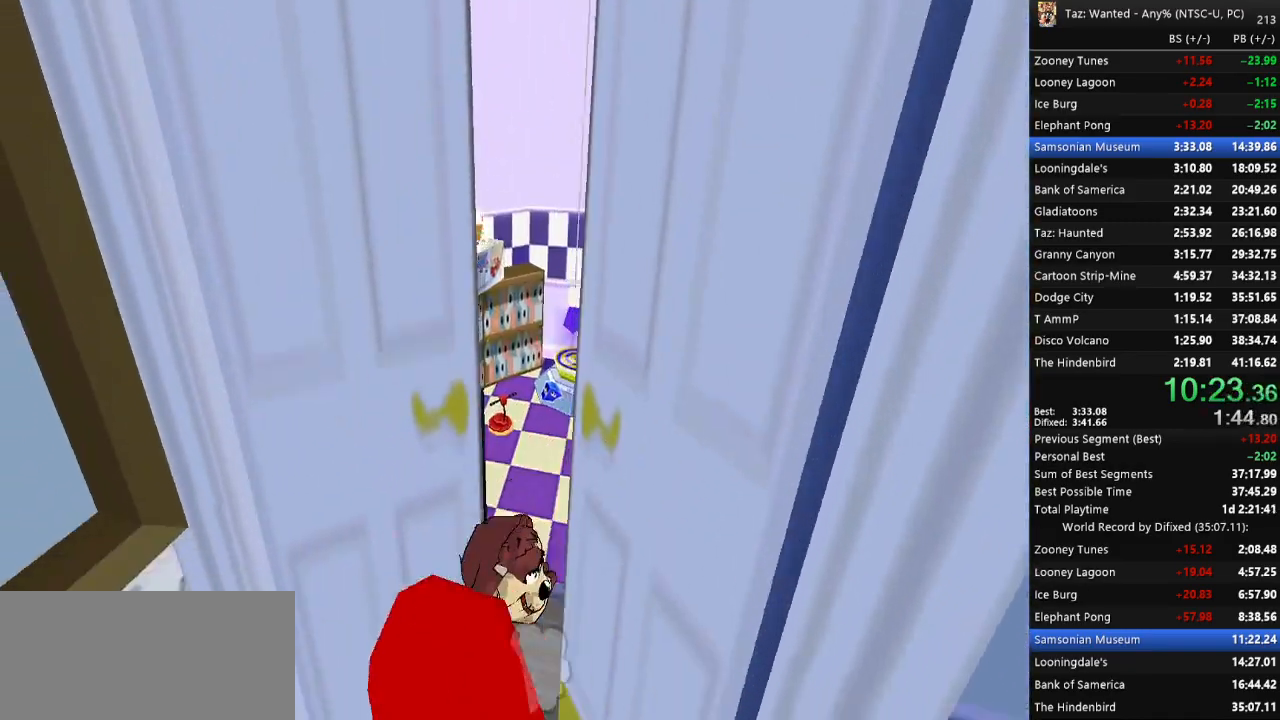
{"keys": ["up"], "events": []}
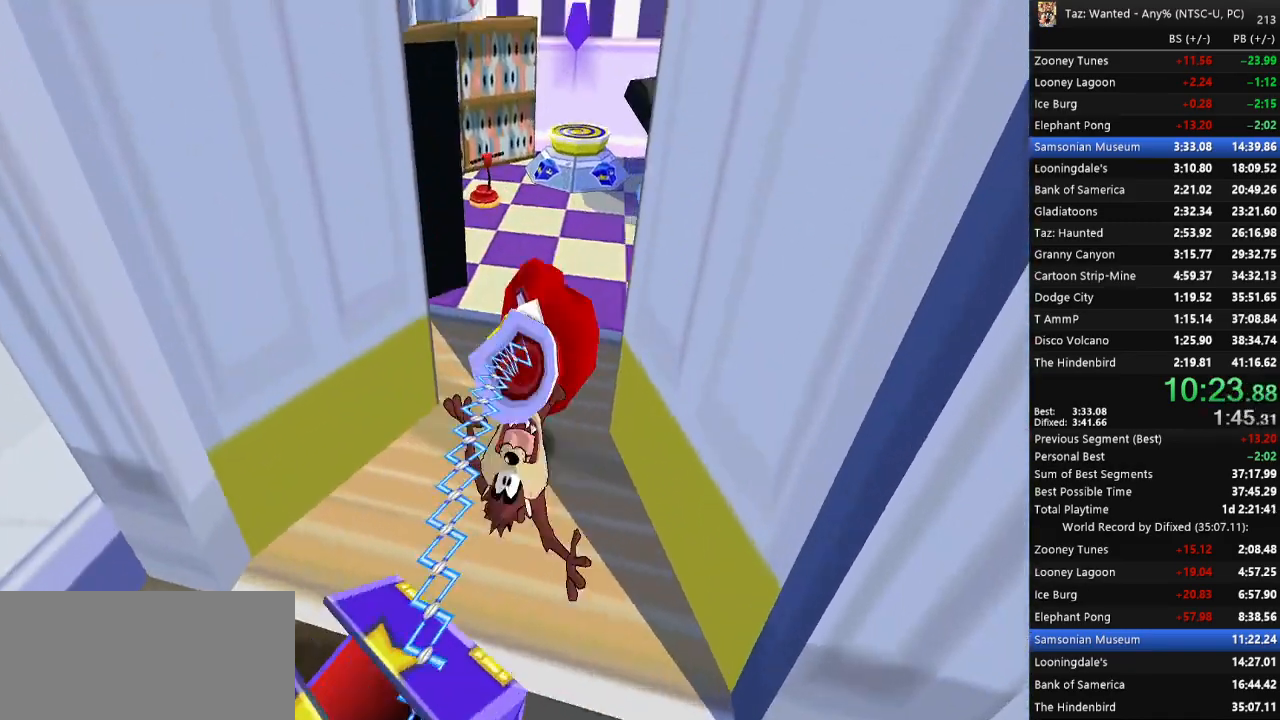
{"keys": ["e", "right"], "events": [[233, "right", "down"], [433, "e", "down"], [433, "up", "up"]]}
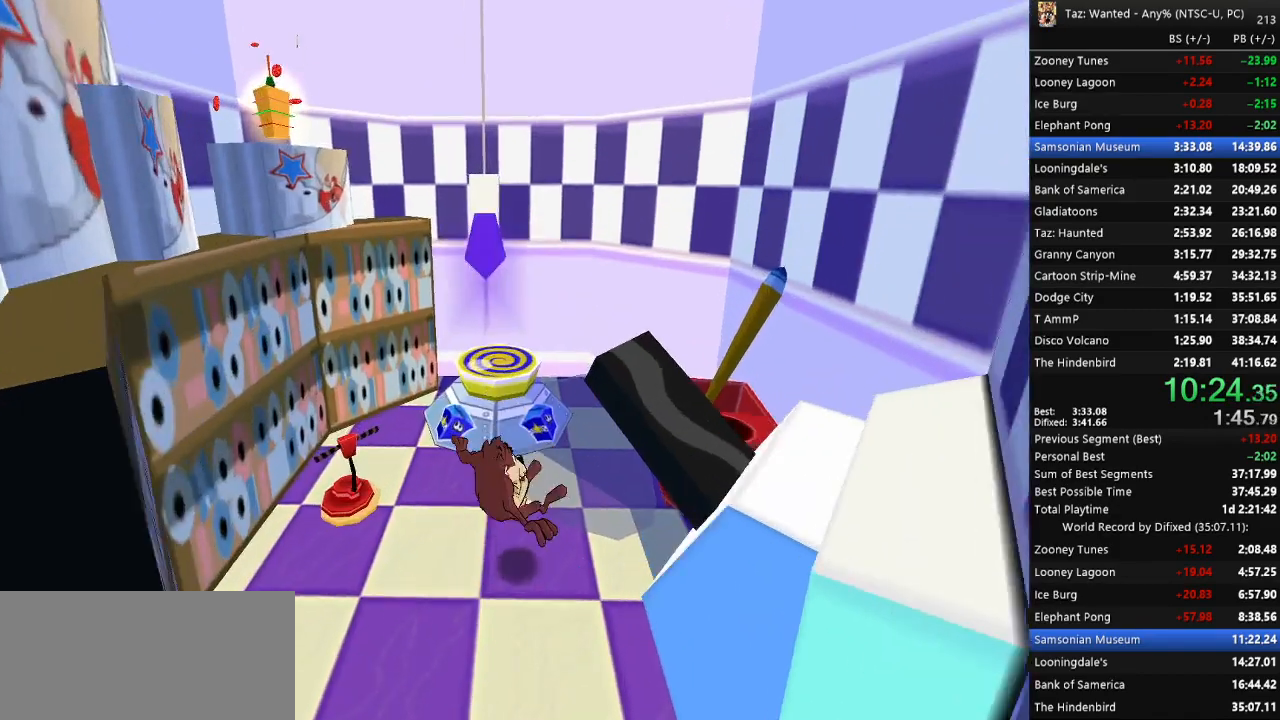
{"keys": [], "events": [[33, "c", "down"], [100, "c", "up"], [200, "c", "down"], [233, "c", "up"], [300, "e", "up"], [400, "e", "down"], [400, "right", "up"], [433, "e", "up"]]}
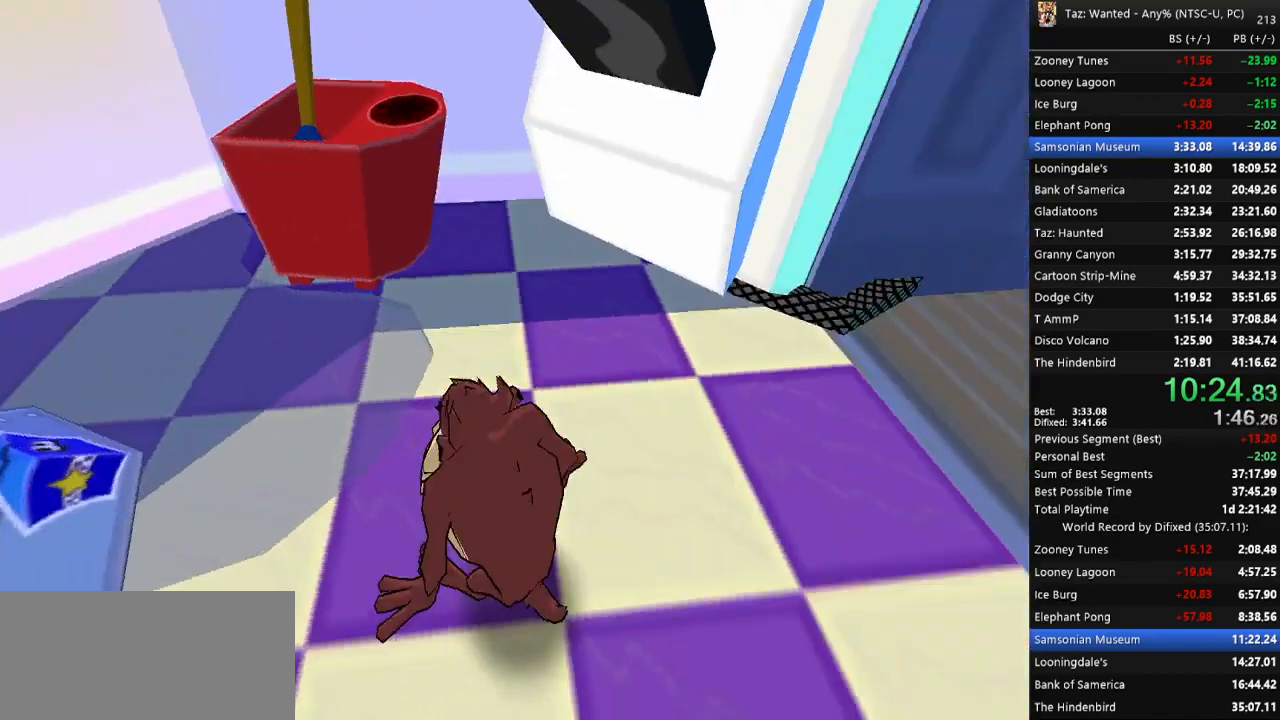
{"keys": ["c", "up"], "events": [[33, "up", "down"], [67, "right", "down"], [100, "right", "up"], [200, "f", "down"], [467, "c", "down"], [500, "f", "up"]]}
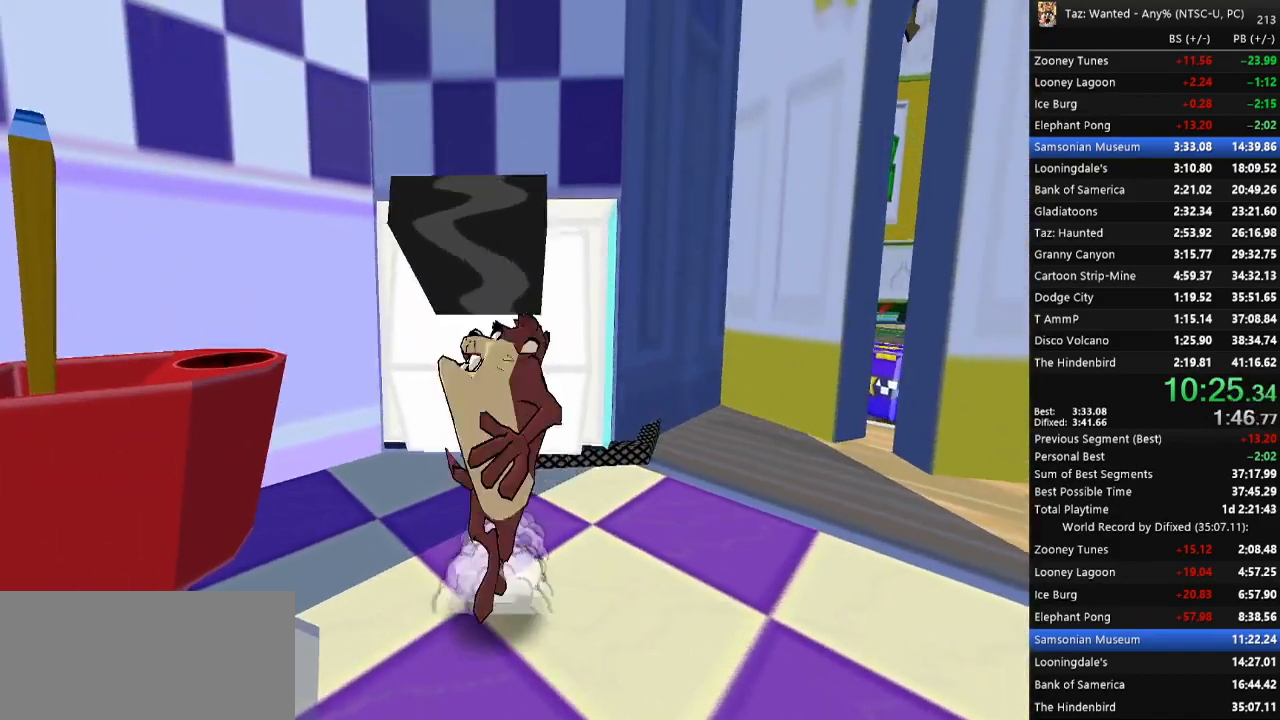
{"keys": ["f", "up"], "events": [[33, "c", "up"], [33, "left", "down"], [133, "left", "up"], [133, "right", "down"], [267, "right", "up"], [367, "left", "down"], [433, "left", "up"], [500, "f", "down"]]}